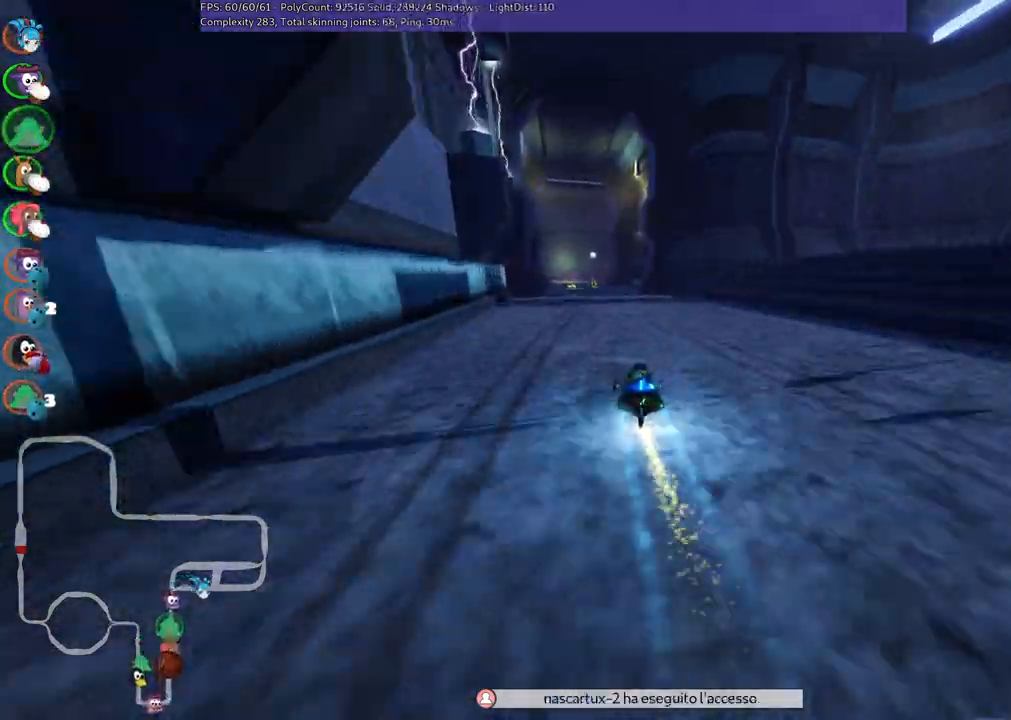
Gameplay with keyboard; each line is a JSON object with the keys held at the frame after it. "events" lists presses ("down") and releases ("up") of ".", "alt_r", "b", "c", "comma", "ctrl_r", "d", "down", "f", "g", "h", "j", "k", "l", "left", "m", "n", "quote", "return", "right", "semicolon", "shift_r", "space", "super", "up" and "v" between this image and that frame as [ms after this image, input, new state], when the widget could be followed in between. No other keys are recorded. Mouse input is not recorded. Not read: /.
{"keys": ["left", "m", "right", "up"], "events": [[267, "left", "up"], [400, "m", "down"], [400, "right", "down"], [500, "left", "down"]]}
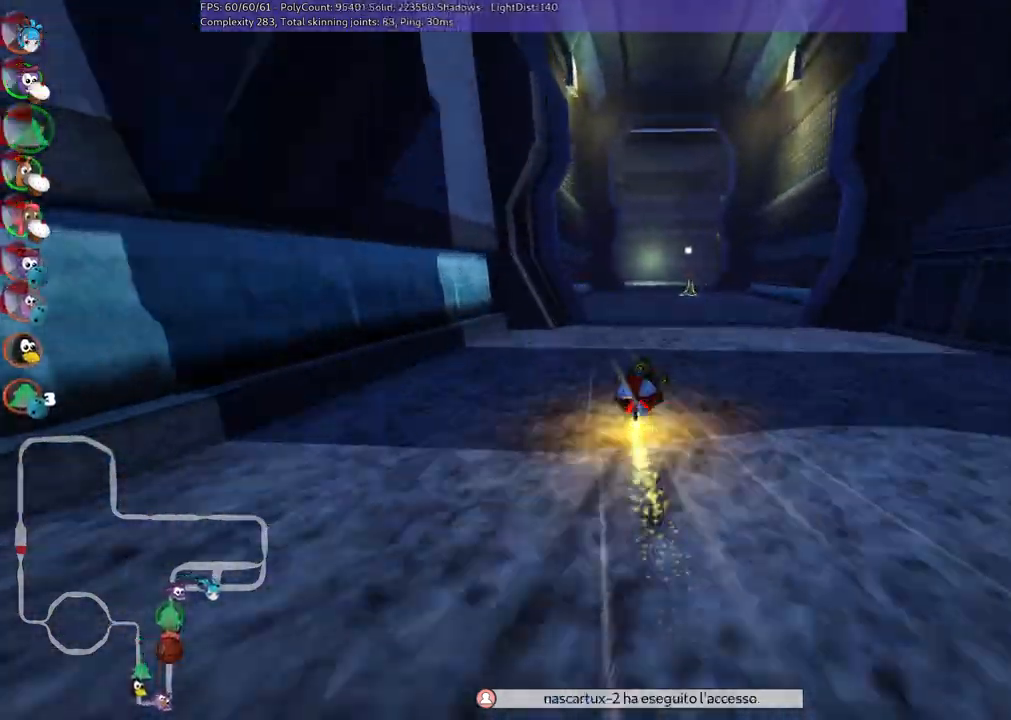
{"keys": ["left"], "events": [[50, "right", "up"], [233, "right", "down"], [333, "right", "up"], [417, "m", "up"], [417, "up", "up"]]}
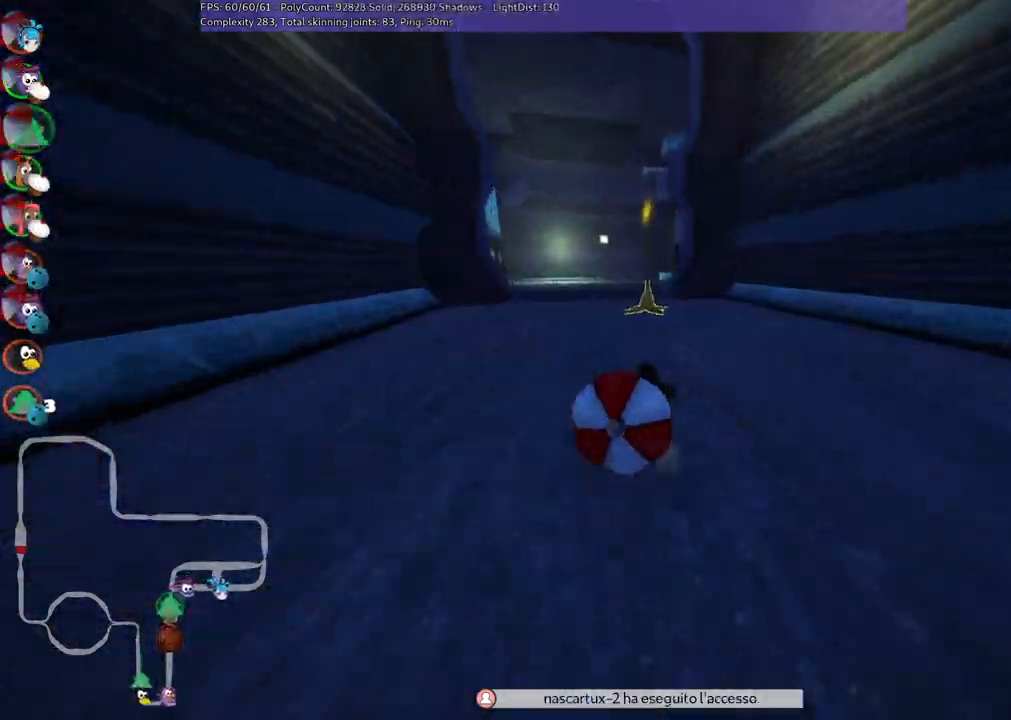
{"keys": ["down"], "events": [[17, "down", "down"], [117, "left", "up"], [167, "right", "down"], [400, "right", "up"]]}
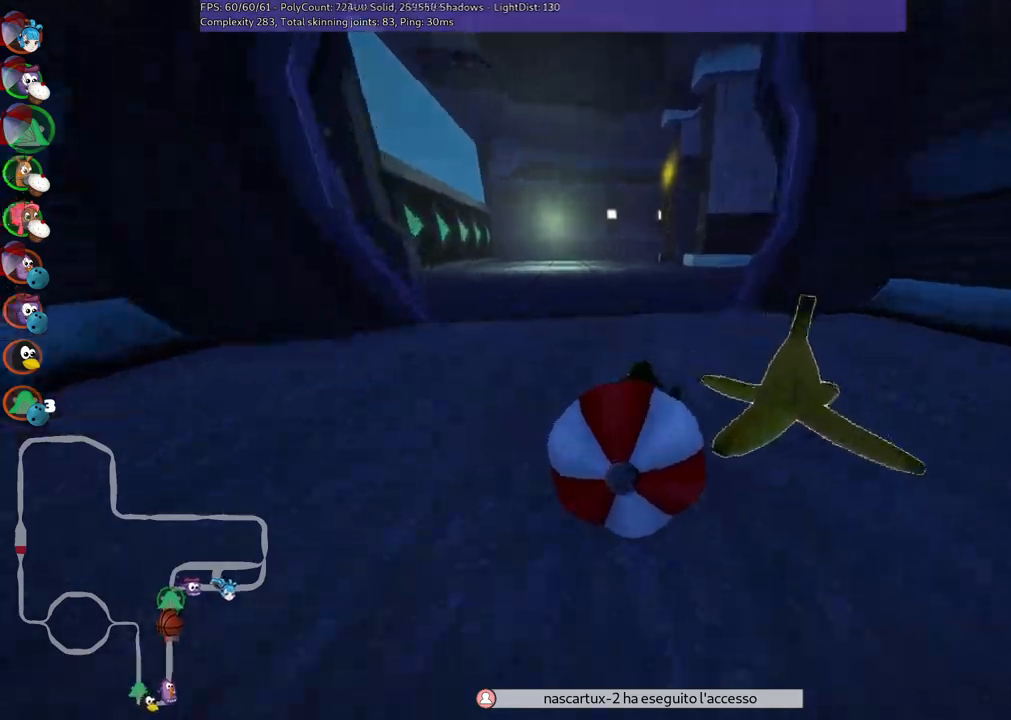
{"keys": ["m", "right", "up"], "events": [[33, "down", "up"], [133, "up", "down"], [183, "right", "down"], [233, "m", "down"]]}
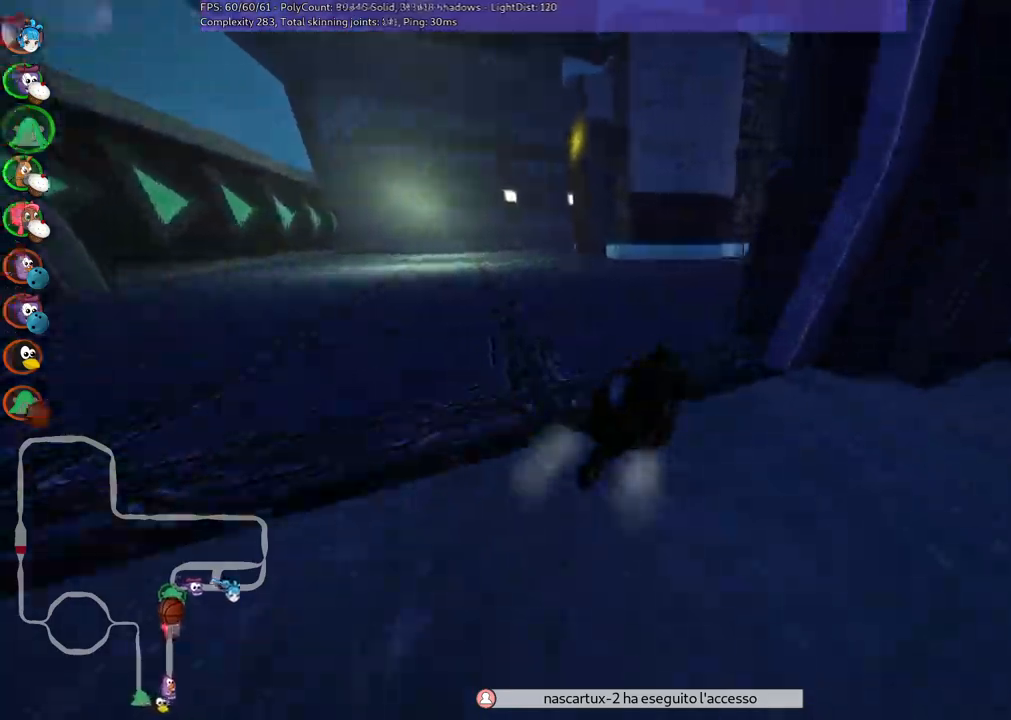
{"keys": ["m", "right", "up"], "events": [[200, "left", "down"], [200, "right", "up"], [300, "right", "down"], [433, "left", "up"]]}
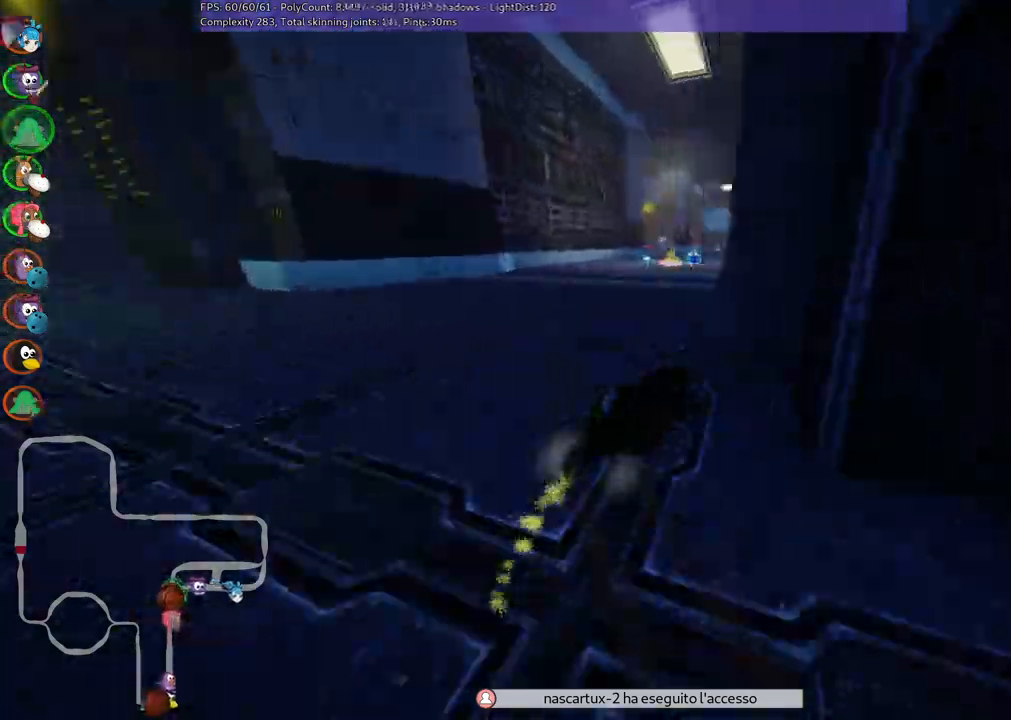
{"keys": ["up"], "events": [[317, "right", "up"], [450, "m", "up"]]}
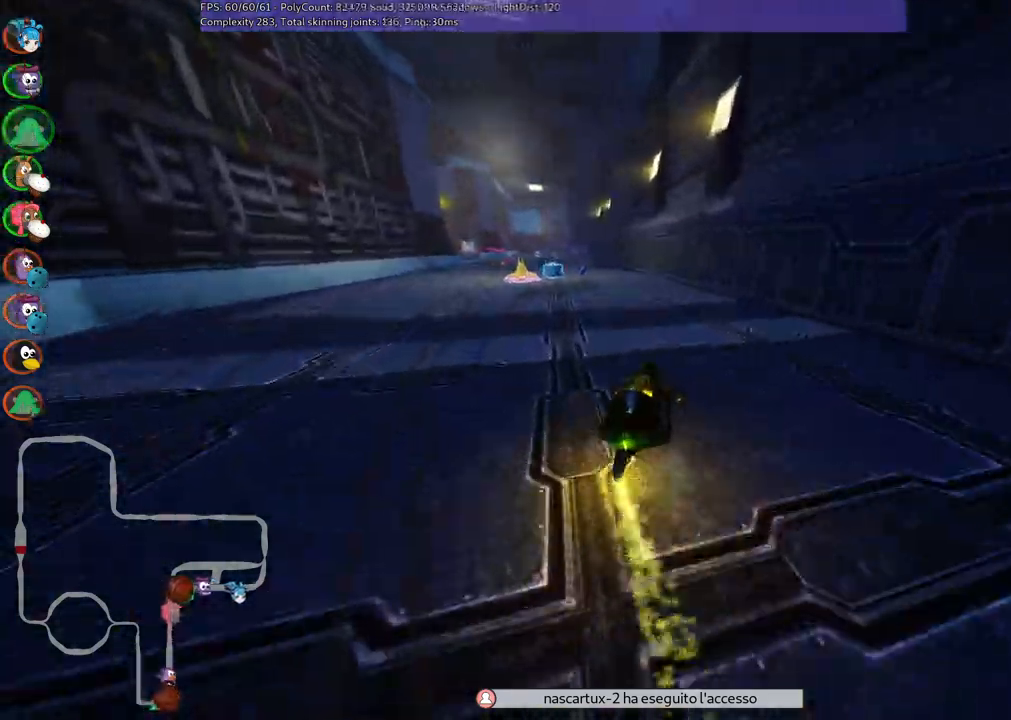
{"keys": ["up"], "events": [[50, "left", "down"], [250, "left", "up"]]}
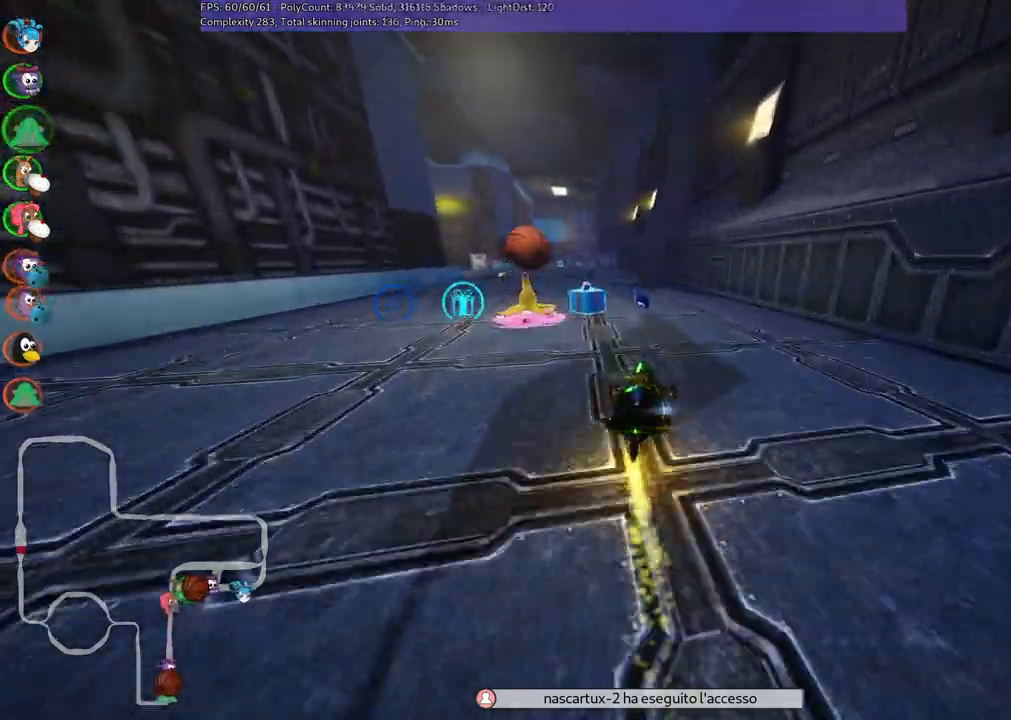
{"keys": ["left", "m", "up"], "events": [[33, "left", "down"], [67, "m", "down"]]}
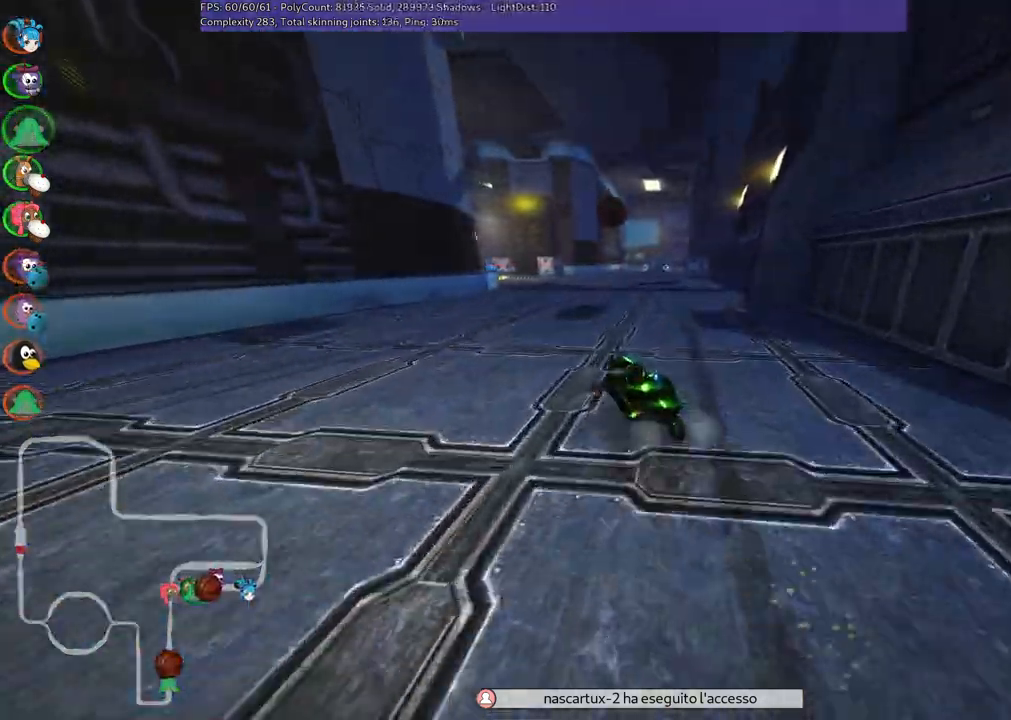
{"keys": ["m", "right", "up"], "events": [[367, "left", "up"], [367, "right", "down"]]}
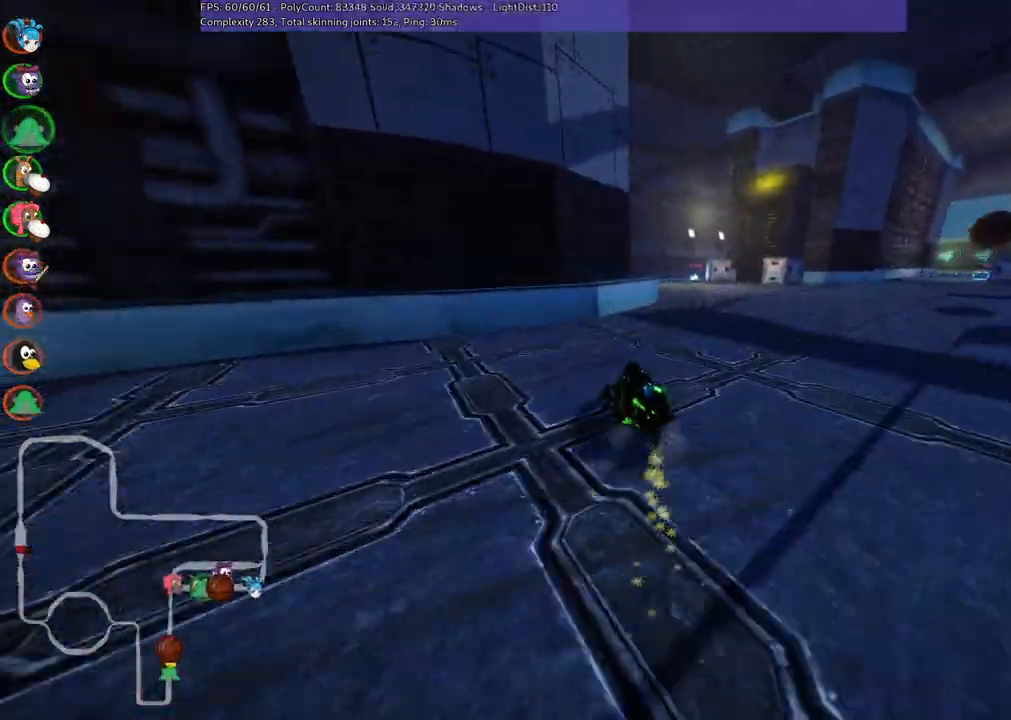
{"keys": ["up"], "events": [[300, "right", "up"], [350, "m", "up"]]}
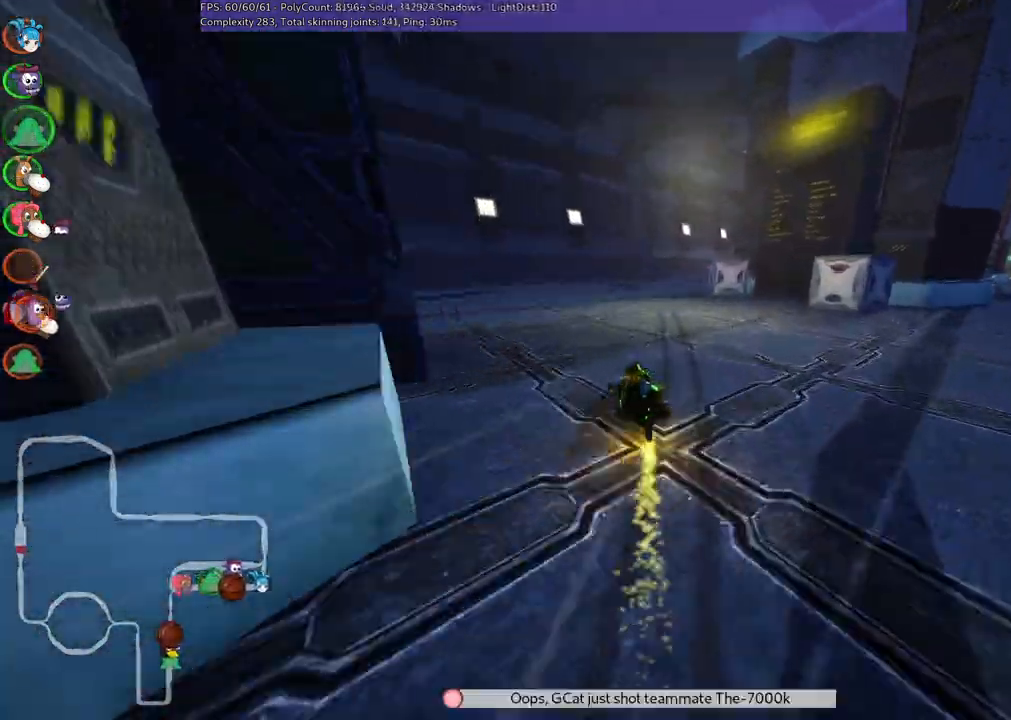
{"keys": ["up"], "events": [[83, "right", "down"], [500, "right", "up"]]}
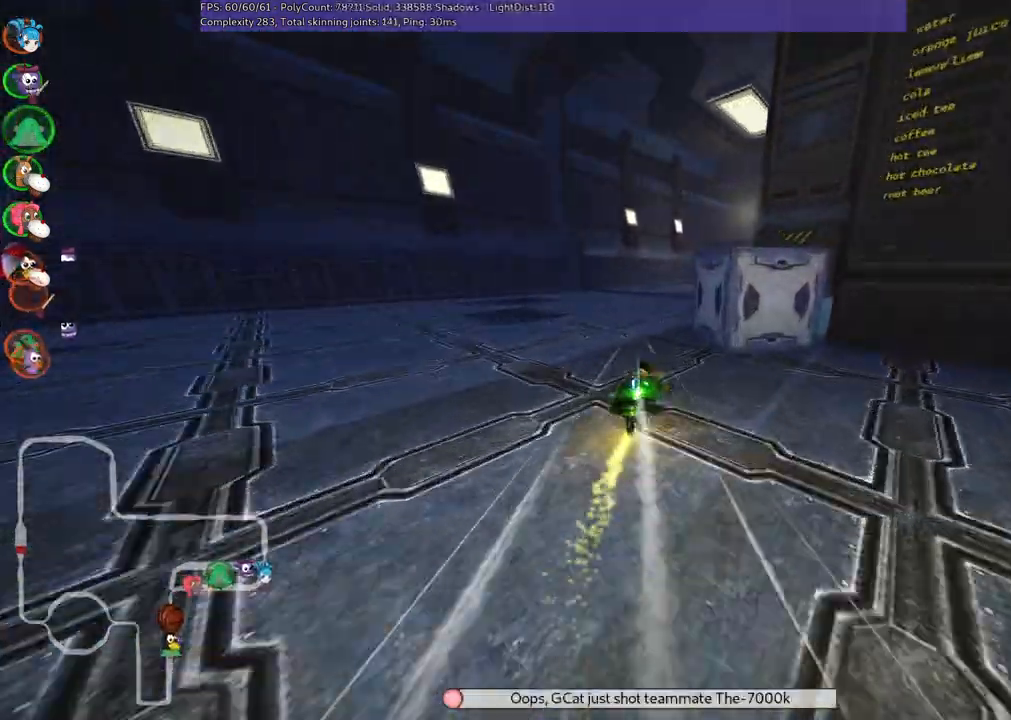
{"keys": ["up"], "events": []}
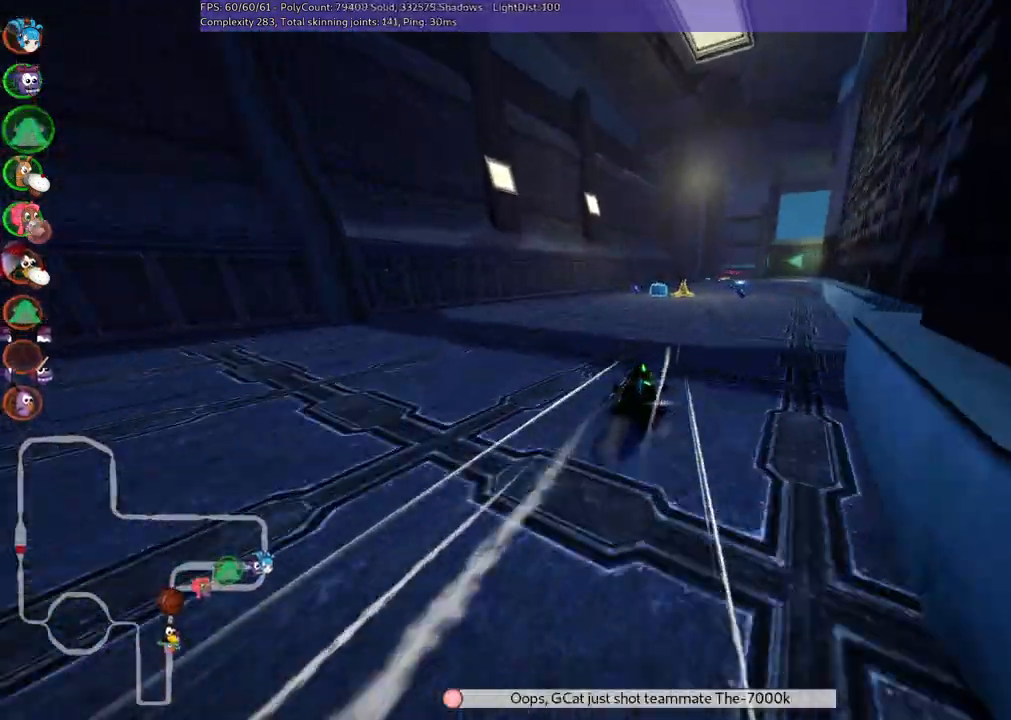
{"keys": ["n", "right", "up"], "events": [[417, "m", "down"], [417, "right", "down"], [500, "m", "up"], [500, "n", "down"]]}
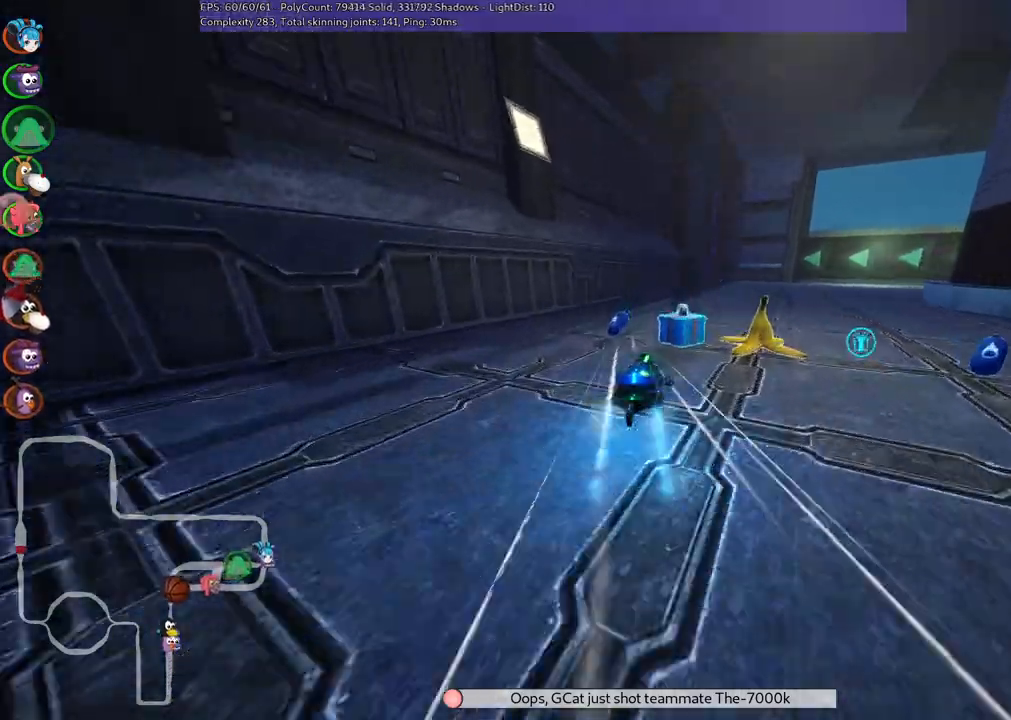
{"keys": ["left", "m", "up"], "events": [[150, "n", "up"], [233, "right", "up"], [367, "left", "down"], [367, "m", "down"]]}
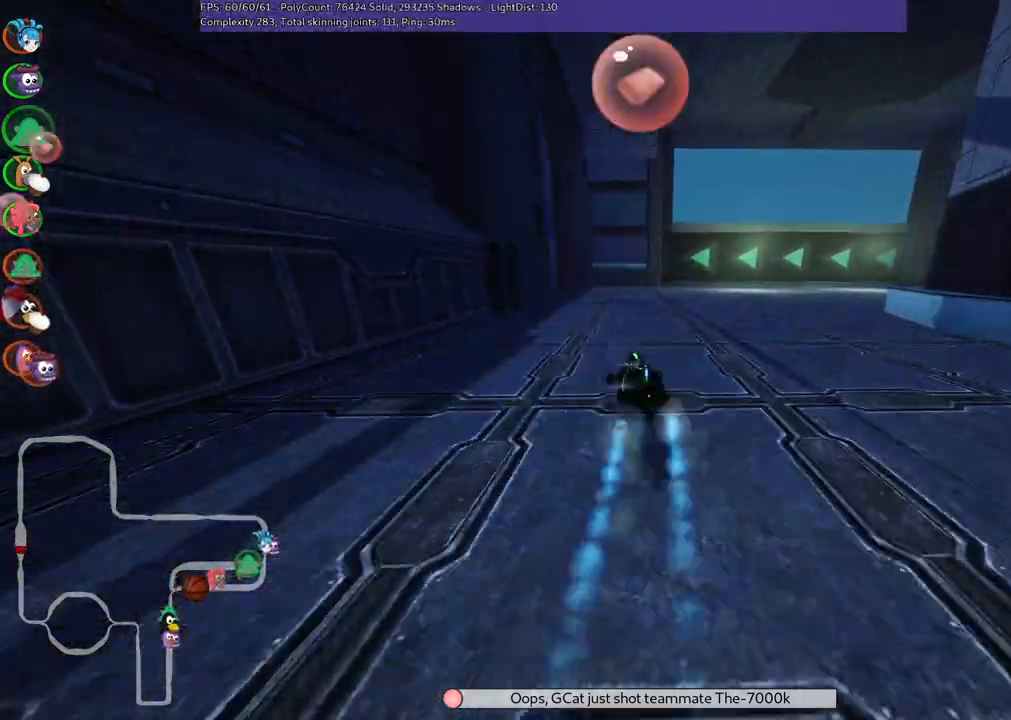
{"keys": ["left", "up"], "events": [[67, "right", "down"], [117, "left", "up"], [267, "left", "down"], [317, "right", "up"], [450, "m", "up"]]}
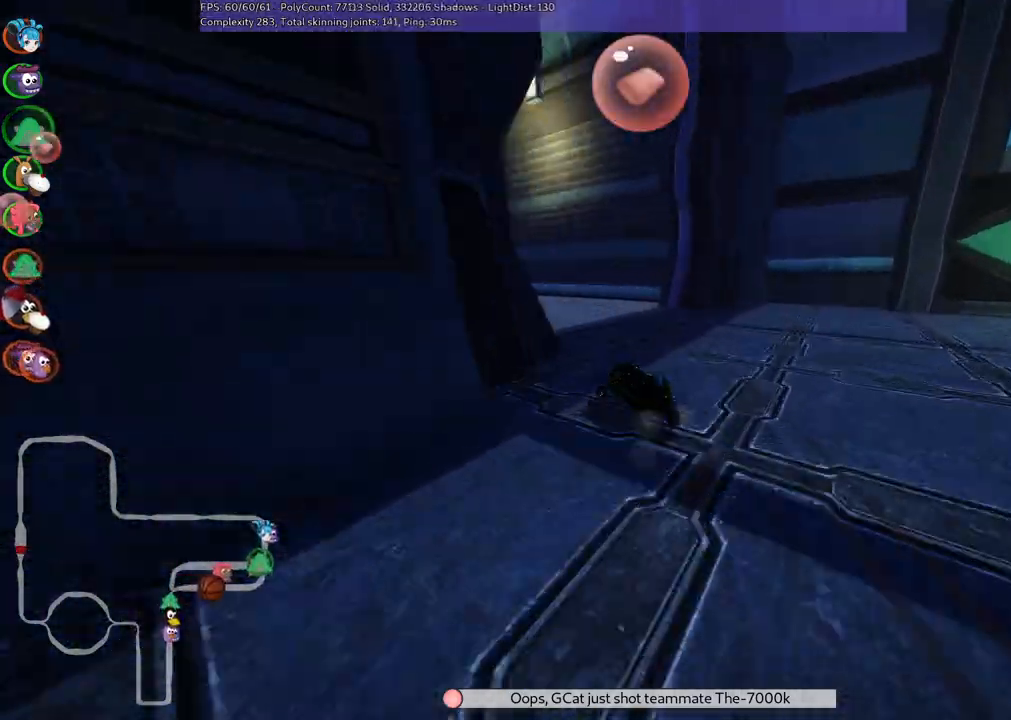
{"keys": ["left", "up"], "events": []}
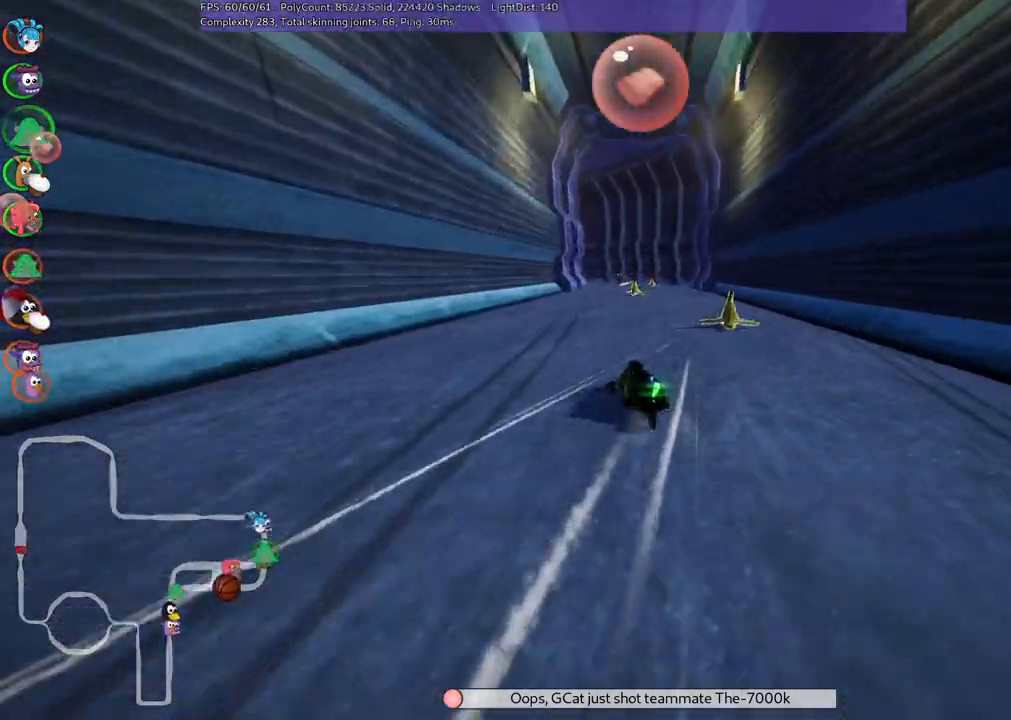
{"keys": ["up"], "events": [[67, "left", "up"], [117, "m", "down"], [117, "right", "down"], [300, "m", "up"], [500, "right", "up"]]}
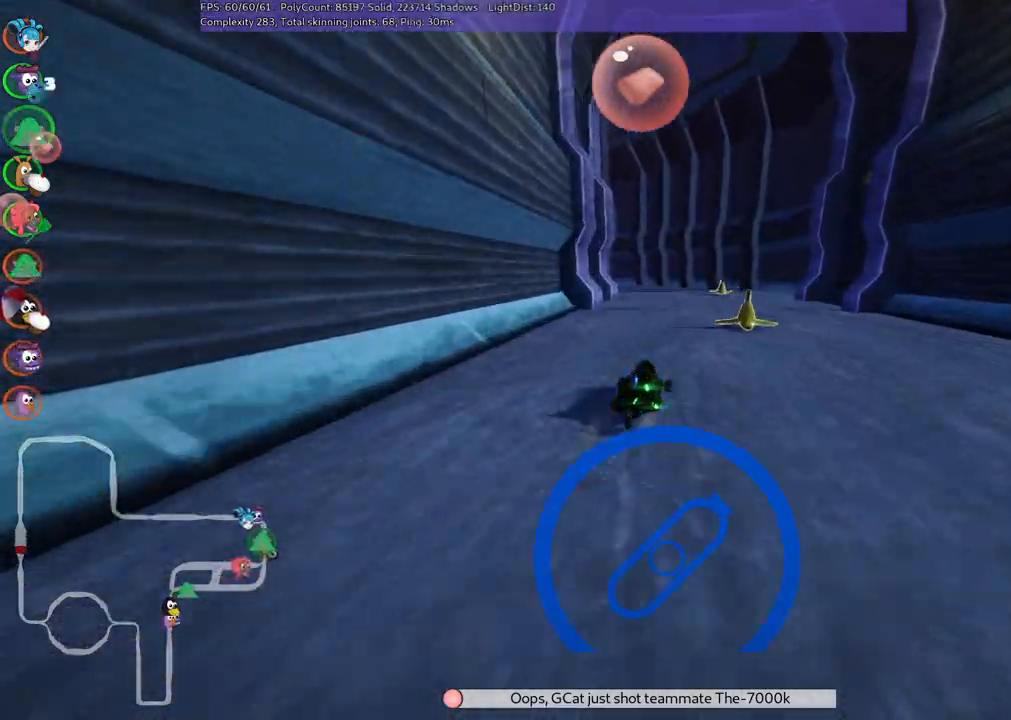
{"keys": ["left", "m", "right", "up"], "events": [[33, "left", "down"], [33, "m", "down"], [183, "right", "down"], [233, "left", "up"], [283, "left", "down"]]}
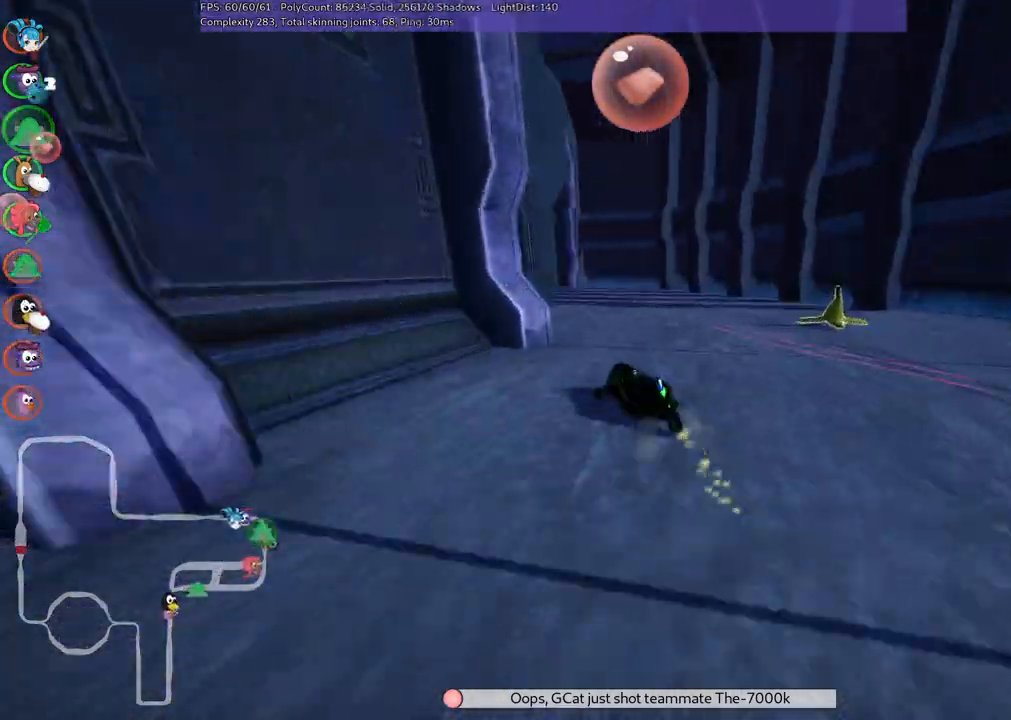
{"keys": ["left", "m", "right", "up"], "events": []}
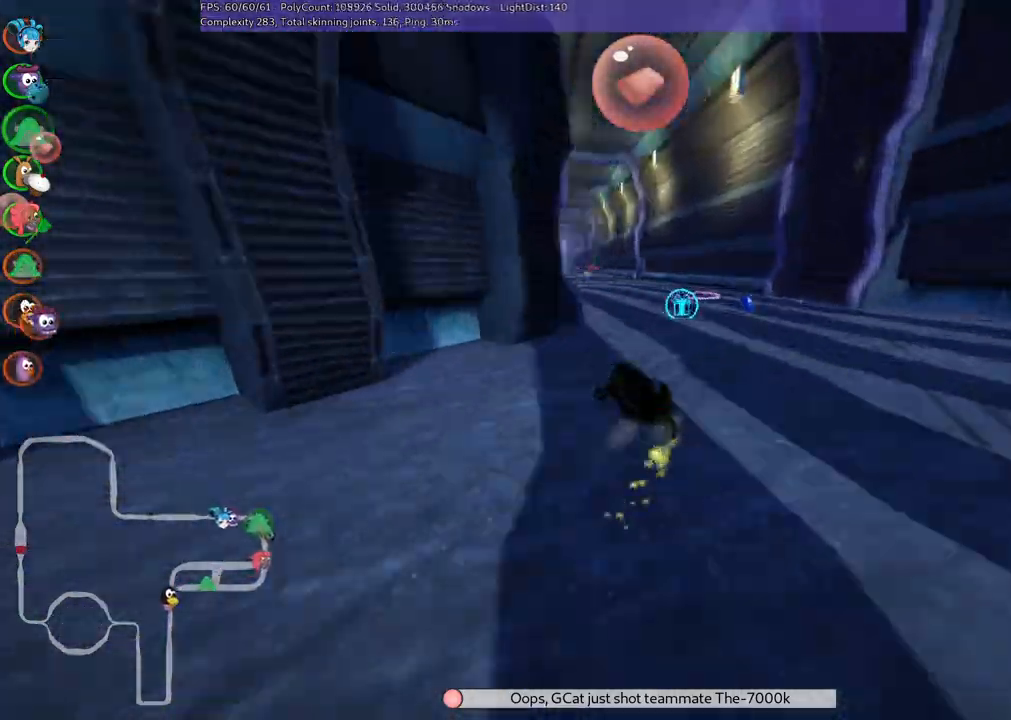
{"keys": ["right", "up"], "events": [[183, "right", "up"], [217, "m", "up"], [217, "space", "down"], [283, "left", "up"], [317, "n", "down"], [317, "space", "up"], [417, "n", "up"], [467, "right", "down"]]}
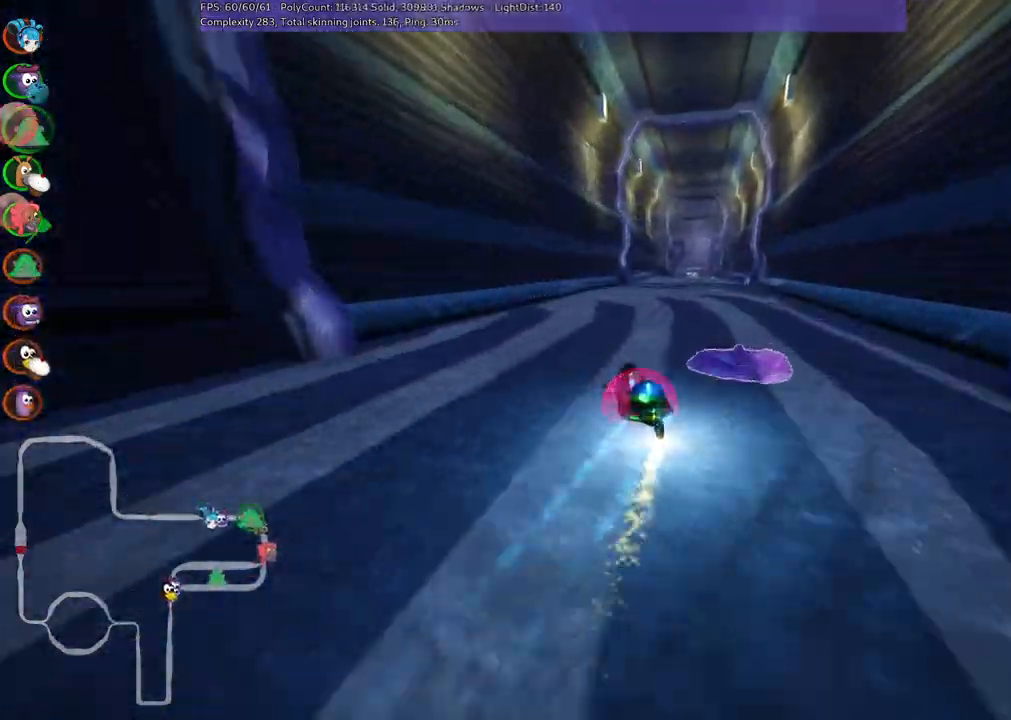
{"keys": ["left", "m", "up"], "events": [[150, "right", "up"], [300, "m", "down"], [300, "right", "down"], [400, "left", "down"], [483, "right", "up"]]}
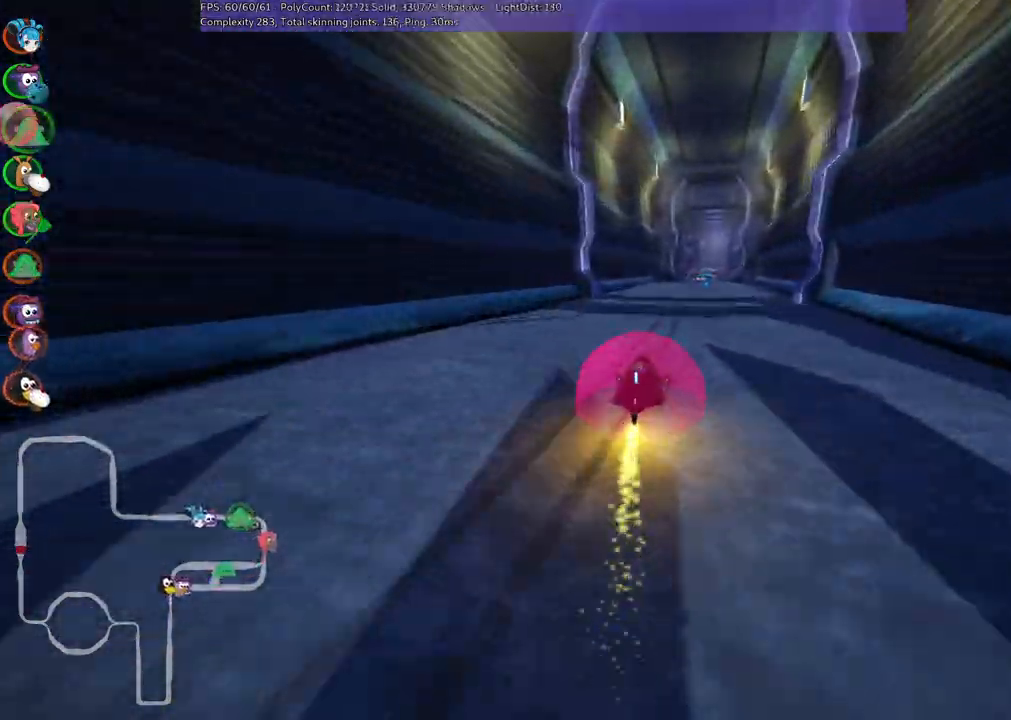
{"keys": ["left", "m", "up"], "events": []}
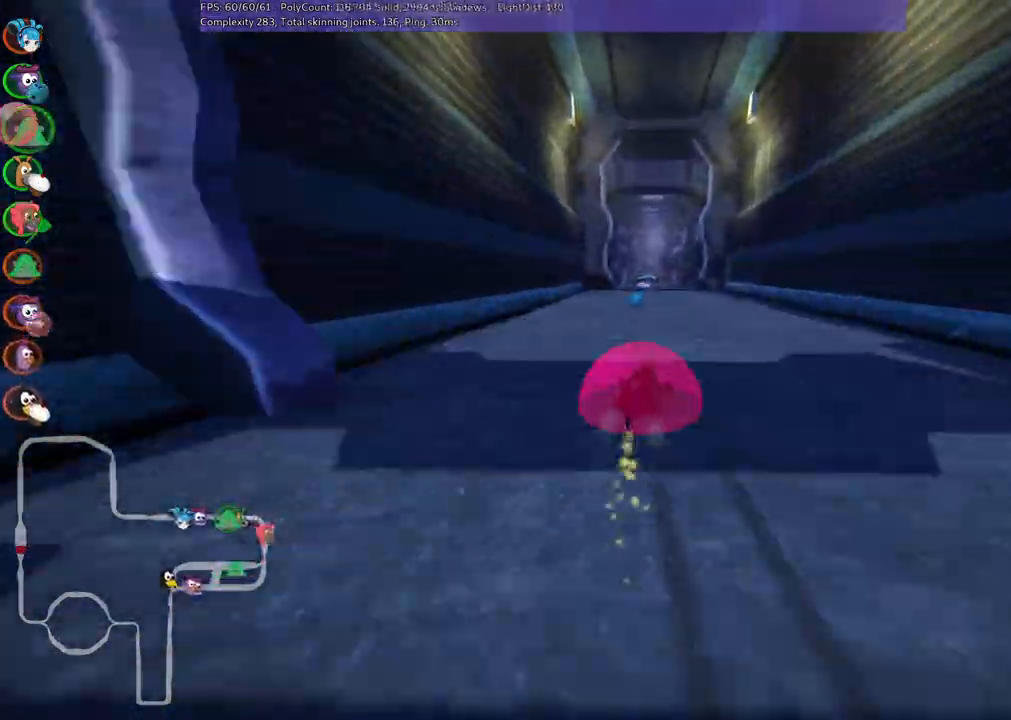
{"keys": ["left", "m", "up"], "events": []}
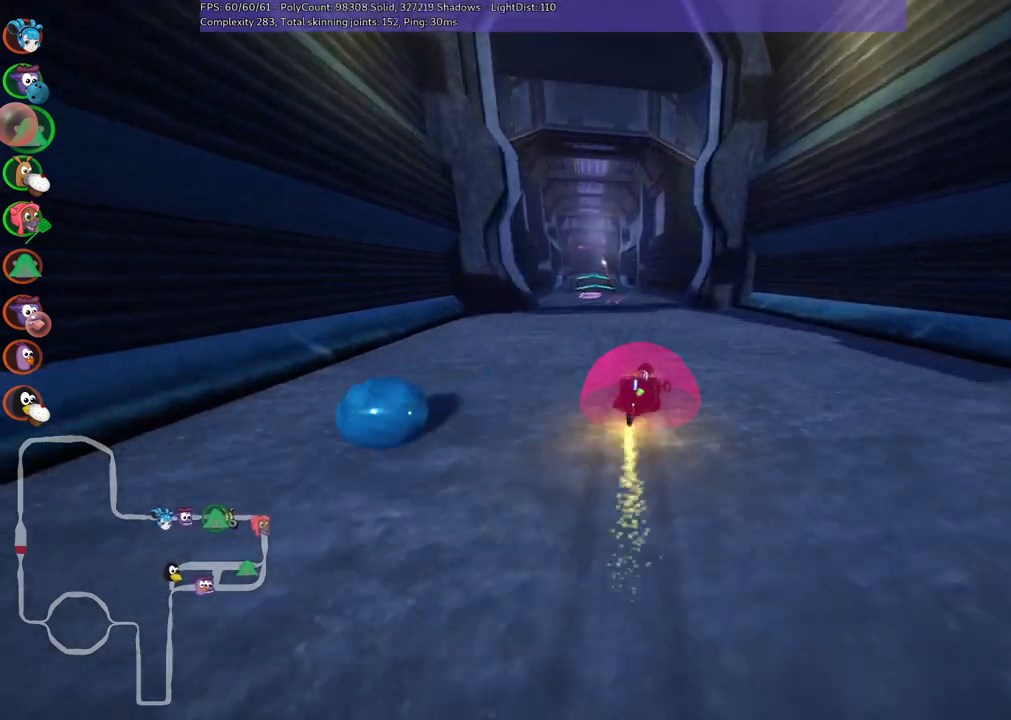
{"keys": ["up"], "events": [[17, "m", "up"], [267, "left", "up"]]}